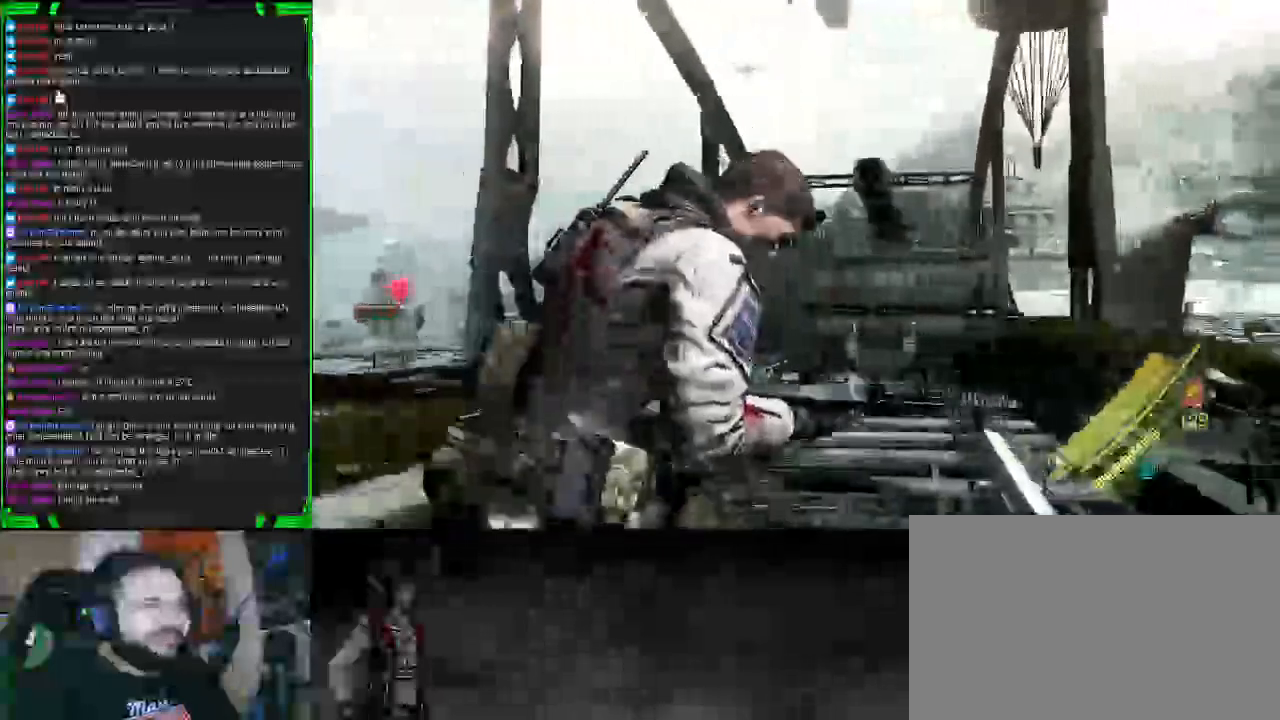
Gameplay with a controller (PlayStation layout); each line is a JSON object with the inputs held at the frame after it (dt_ms = milliseconds from this image to that frame). "events" lists button and stick changes between this image and that frame as [ms after this image, input, new state], when the widget could be followed in between. Not read: L3.
{"dt_ms": 500, "buttons": ["CIRCLE"], "left_stick": "up-right", "right_stick": "center", "events": [[433, "CIRCLE", "down"], [433, "right_stick", "center"]]}
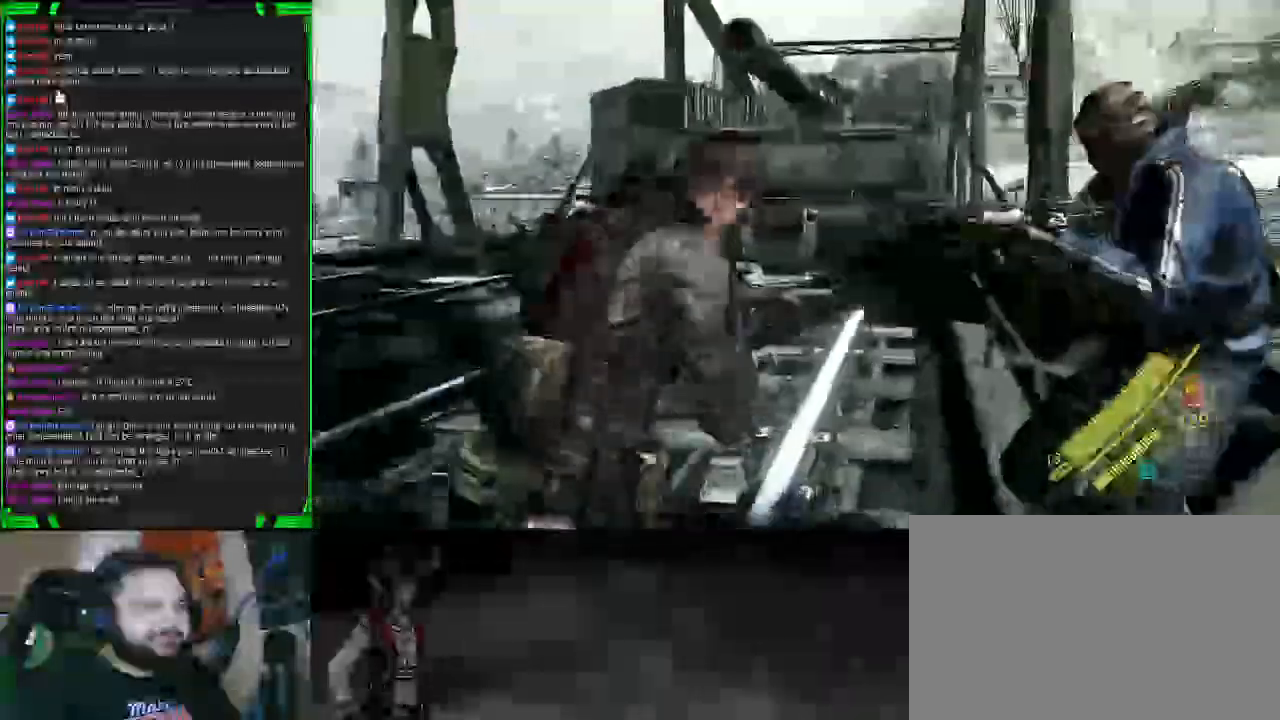
{"dt_ms": 500, "buttons": ["CROSS", "CIRCLE"], "left_stick": "down-right", "right_stick": "right"}
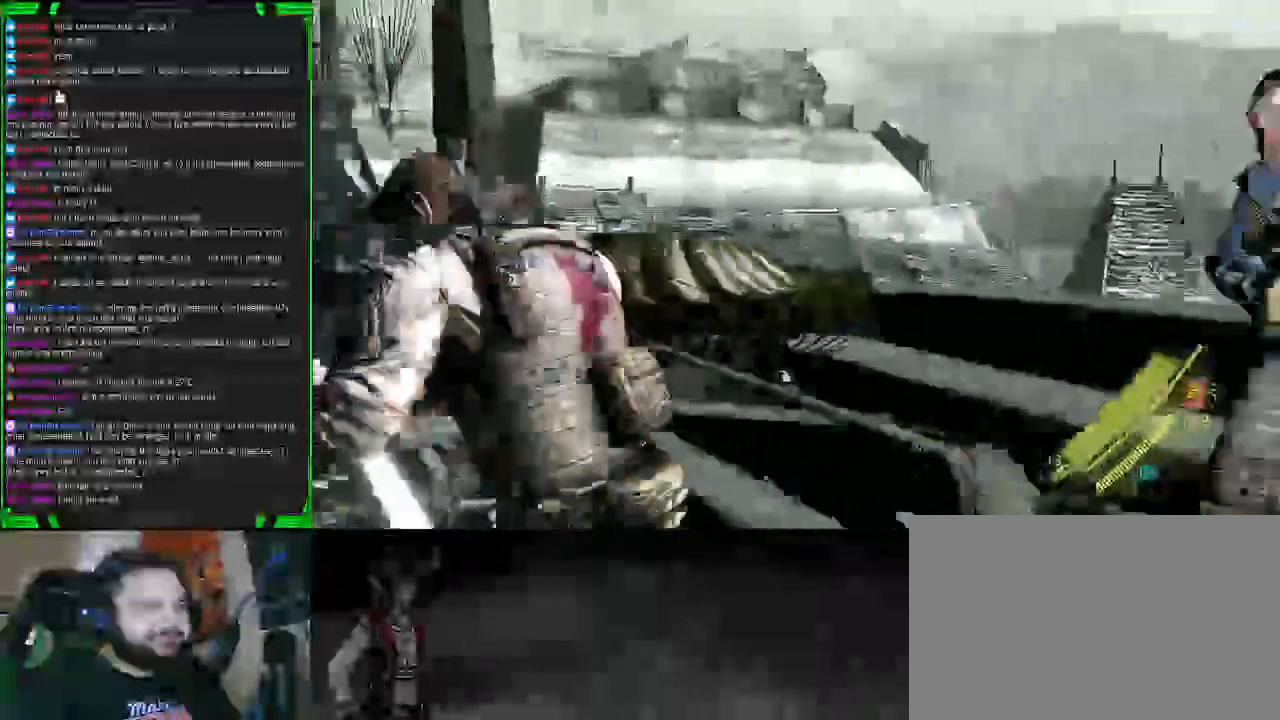
{"dt_ms": 500, "buttons": ["L2"], "left_stick": "up-right", "right_stick": "up", "events": [[217, "CROSS", "up"], [233, "left_stick", "up-right"], [233, "right_stick", "center"], [250, "L2", "down"], [283, "CIRCLE", "up"], [400, "right_stick", "up"]]}
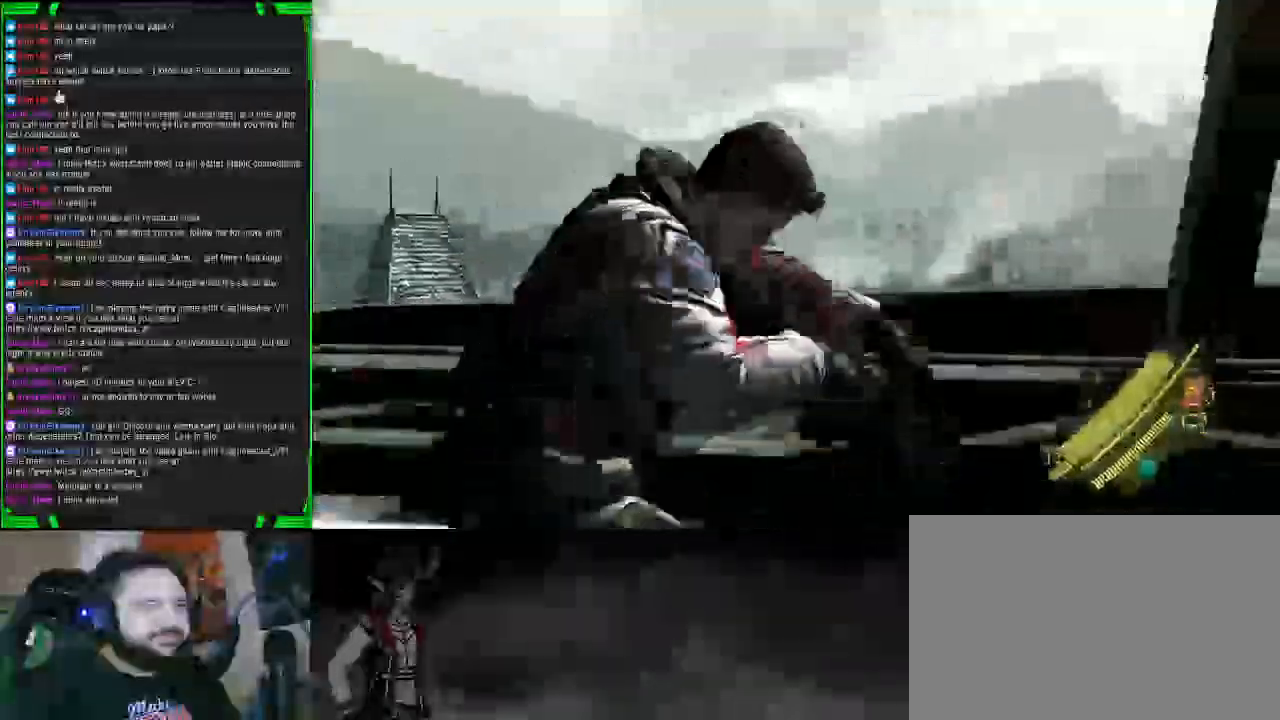
{"dt_ms": 500, "buttons": ["L2"], "left_stick": "left", "right_stick": "down-left", "events": [[133, "left_stick", "up-left"], [233, "right_stick", "down-left"], [267, "left_stick", "left"]]}
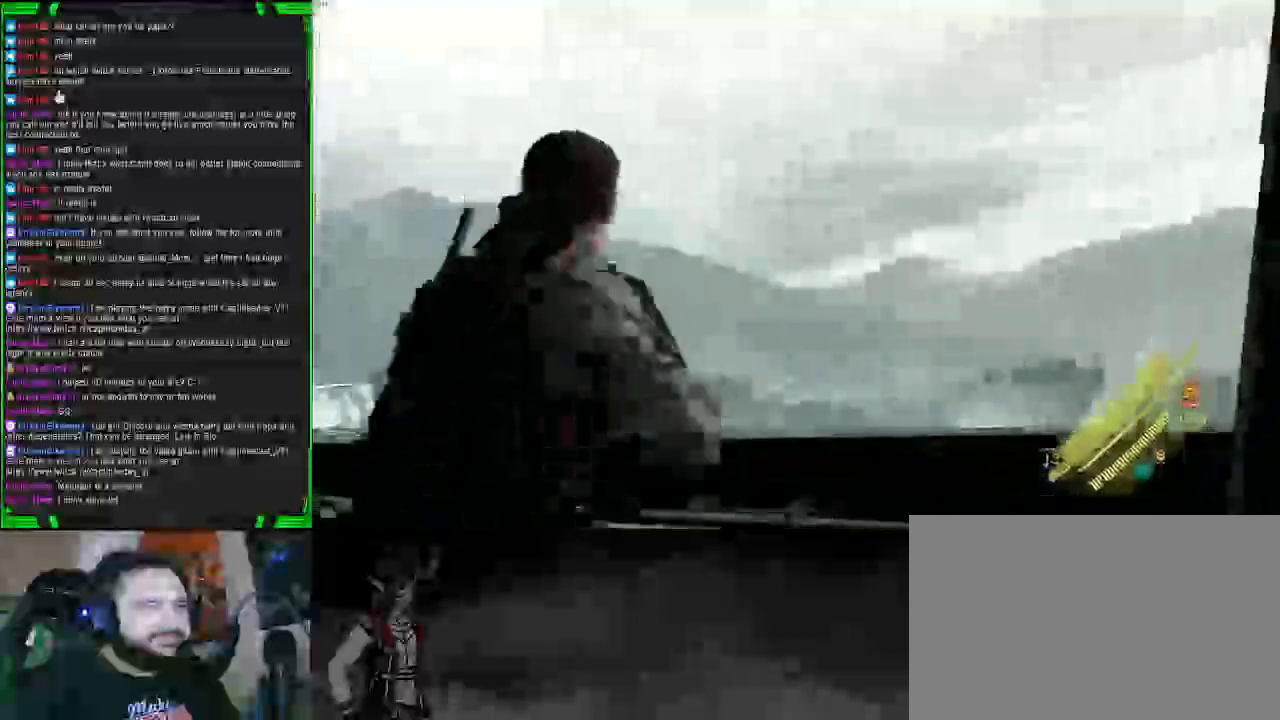
{"dt_ms": 500, "buttons": ["L2"], "left_stick": "left", "right_stick": "left", "events": [[300, "right_stick", "left"]]}
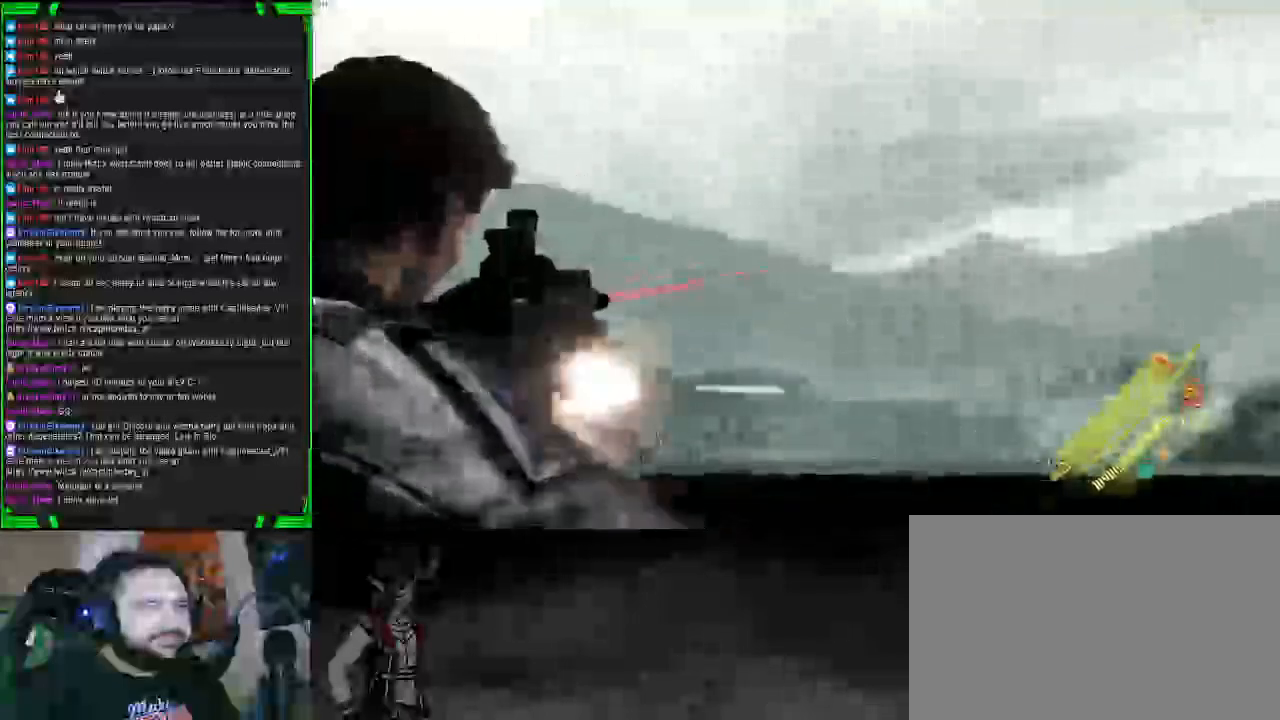
{"dt_ms": 500, "buttons": ["L2", "R2"], "left_stick": "right", "right_stick": "down-right", "events": [[200, "R2", "down"], [300, "right_stick", "center"], [333, "left_stick", "up-right"], [383, "right_stick", "down-right"], [450, "left_stick", "right"]]}
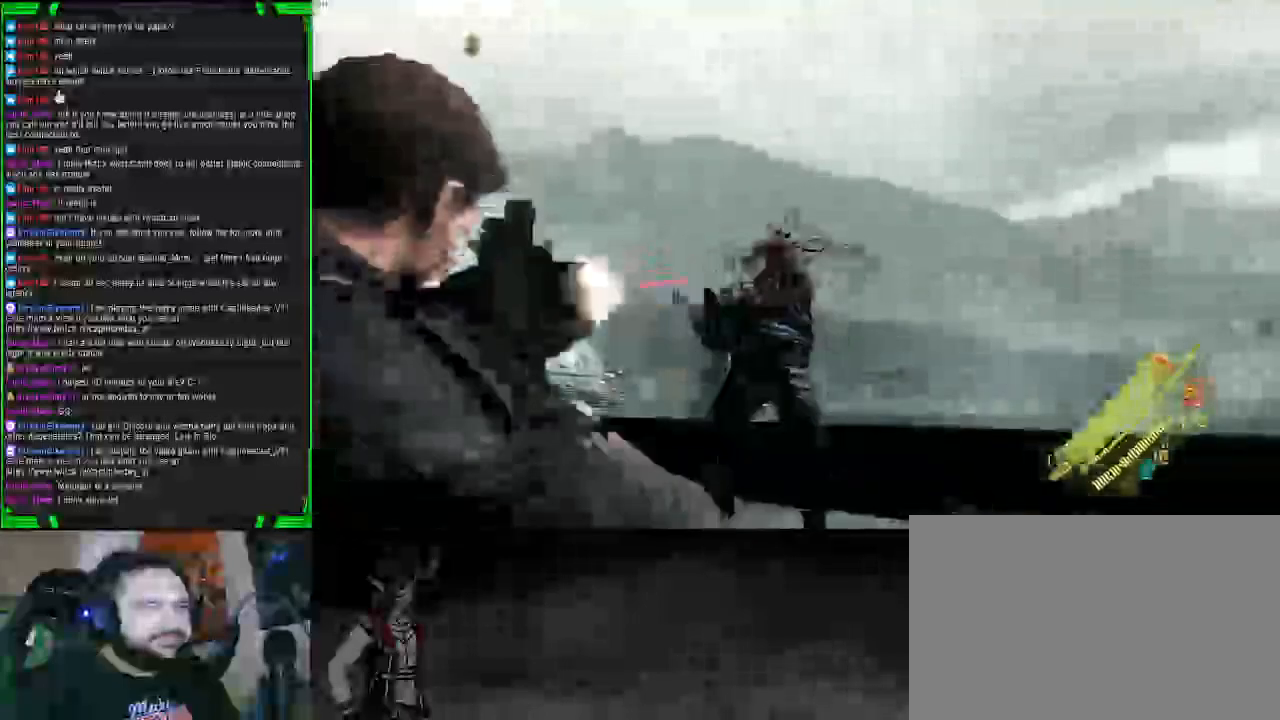
{"dt_ms": 500, "buttons": ["L2", "R2"], "left_stick": "left", "right_stick": "center", "events": [[33, "R2", "up"], [100, "left_stick", "down-right"], [183, "right_stick", "down-left"], [250, "left_stick", "down-left"], [333, "left_stick", "left"], [383, "right_stick", "center"], [433, "R2", "down"]]}
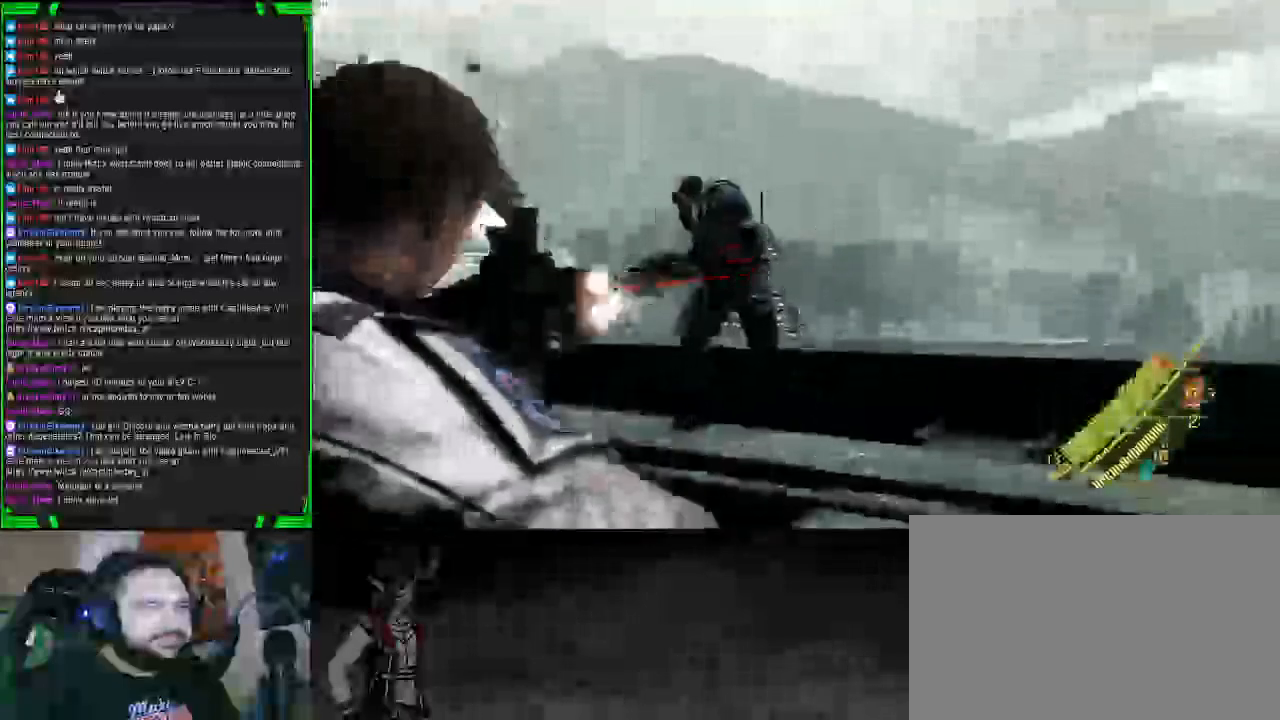
{"dt_ms": 500, "buttons": ["L2", "R2"], "left_stick": "up", "right_stick": "center", "events": [[217, "left_stick", "up"]]}
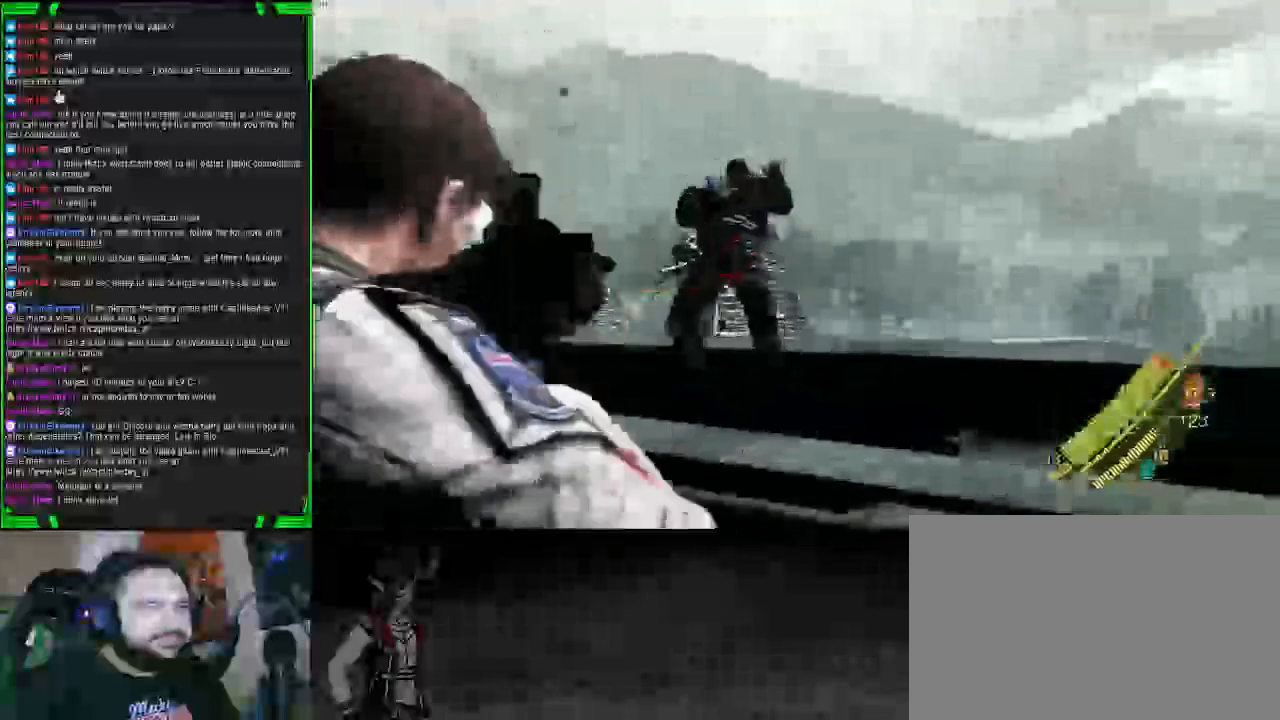
{"dt_ms": 500, "buttons": ["L2"], "left_stick": "left", "right_stick": "down-left", "events": [[17, "left_stick", "center"], [133, "left_stick", "down-left"], [417, "R2", "up"], [467, "left_stick", "left"], [500, "right_stick", "down-left"]]}
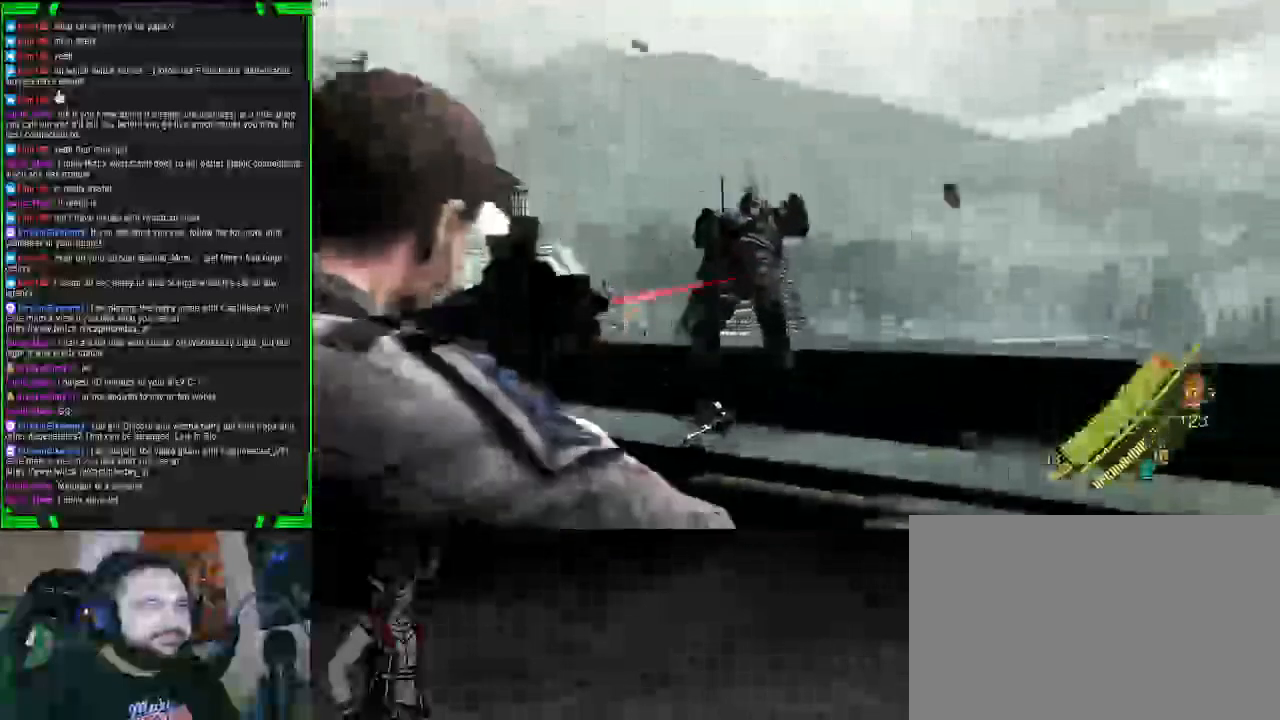
{"dt_ms": 500, "buttons": [], "left_stick": "up-left", "right_stick": "center", "events": [[67, "L2", "up"], [200, "left_stick", "up-left"], [217, "right_stick", "center"], [367, "SQUARE", "down"], [483, "SQUARE", "up"]]}
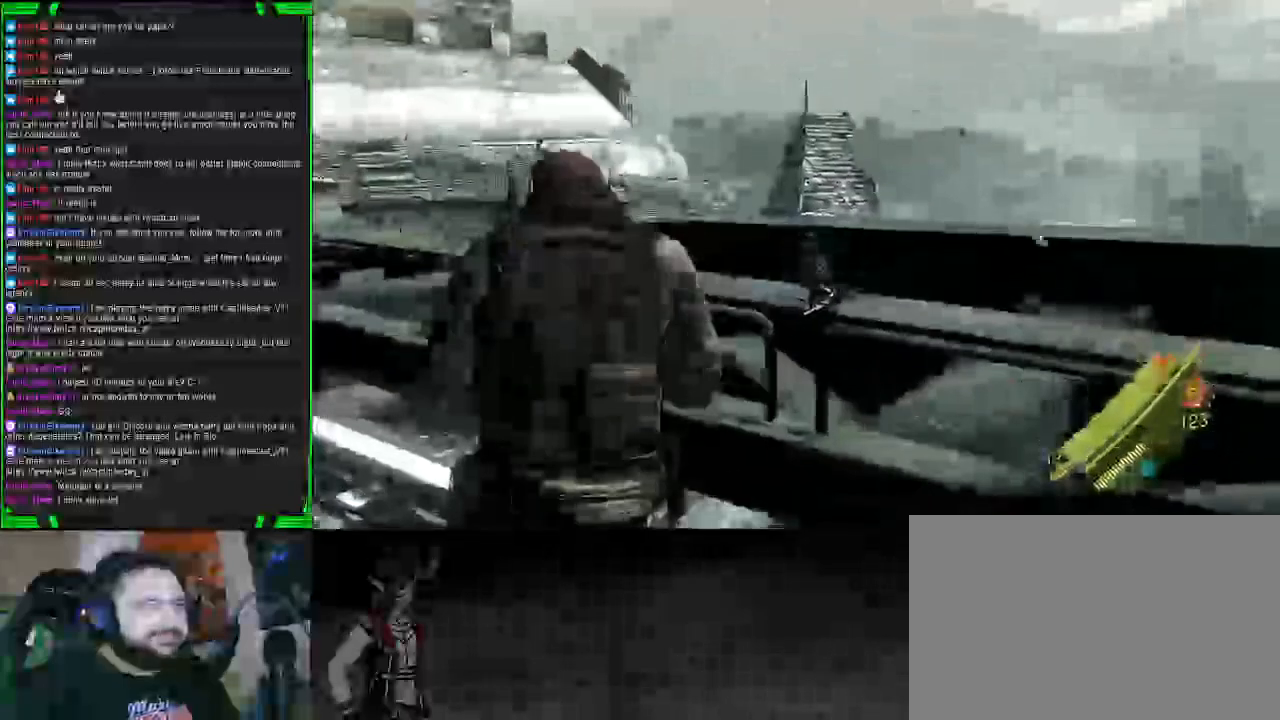
{"dt_ms": 500, "buttons": ["CROSS"], "left_stick": "up-left", "right_stick": "left", "events": [[267, "right_stick", "left"], [450, "CROSS", "down"]]}
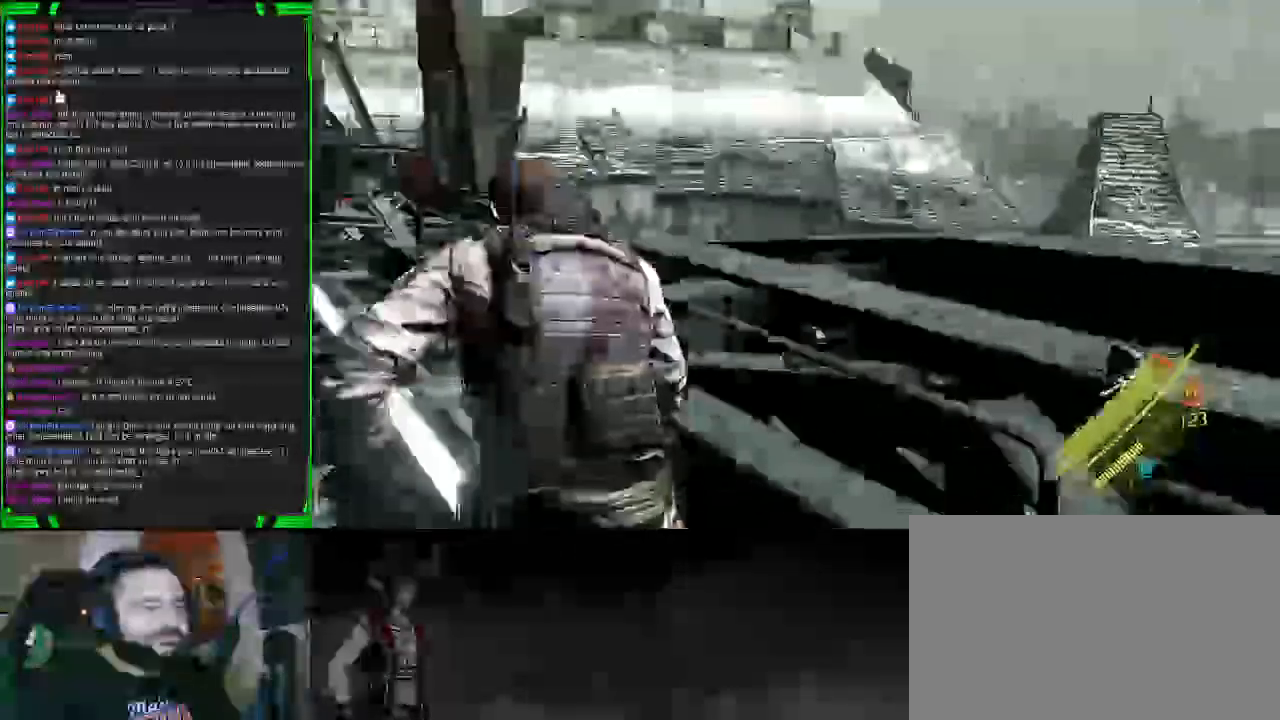
{"dt_ms": 1000, "buttons": ["CROSS"], "left_stick": "up", "right_stick": "left"}
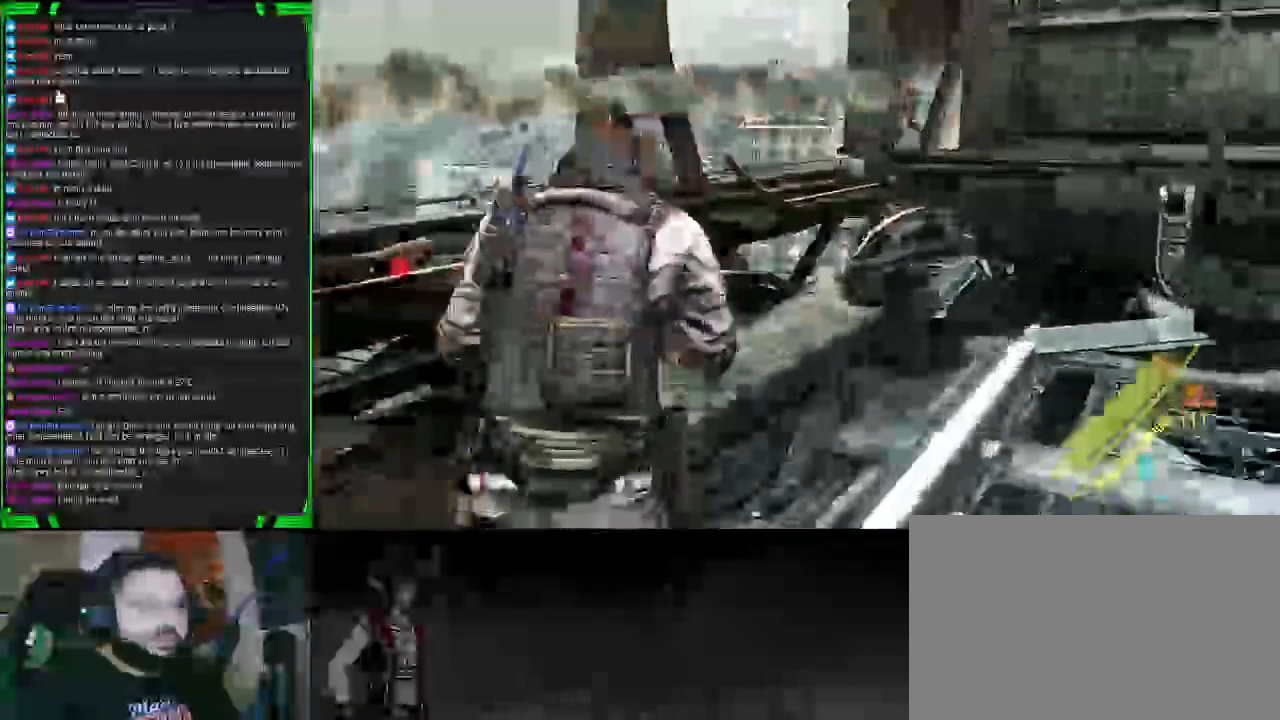
{"dt_ms": 500, "buttons": ["CROSS"], "left_stick": "up-right", "right_stick": "up"}
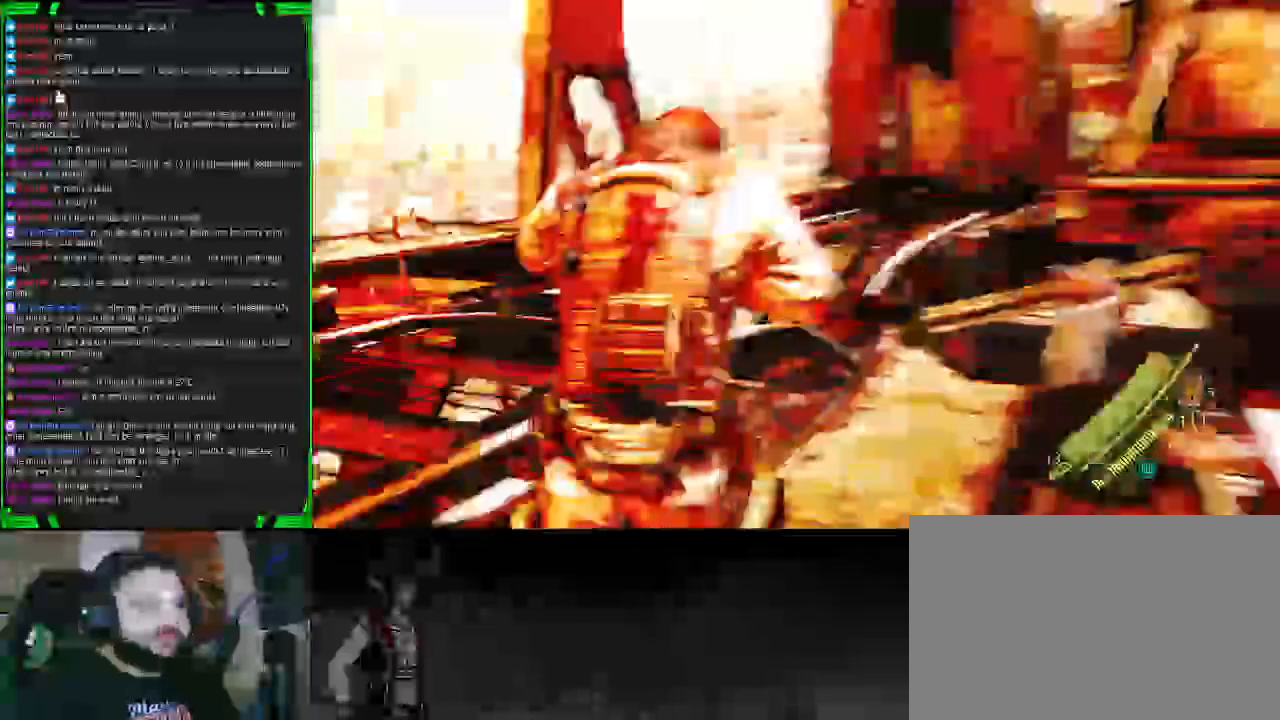
{"dt_ms": 500, "buttons": ["CROSS", "L2"], "left_stick": "center", "right_stick": "right", "events": [[50, "right_stick", "center"], [133, "L2", "down"], [150, "left_stick", "center"], [333, "DPAD_RIGHT", "down"], [450, "right_stick", "right"], [483, "DPAD_RIGHT", "up"]]}
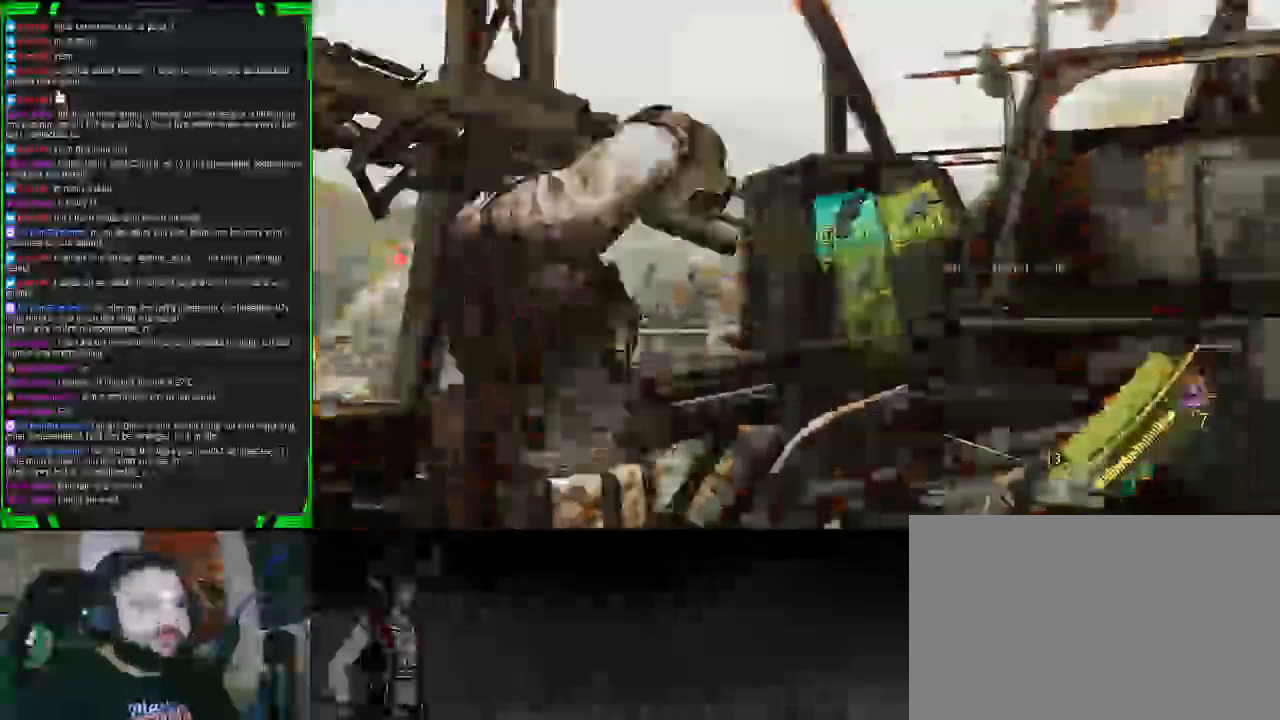
{"dt_ms": 500, "buttons": ["CROSS", "L2"], "left_stick": "right", "right_stick": "center", "events": [[117, "right_stick", "center"], [300, "right_stick", "down-right"], [367, "left_stick", "right"], [467, "right_stick", "center"]]}
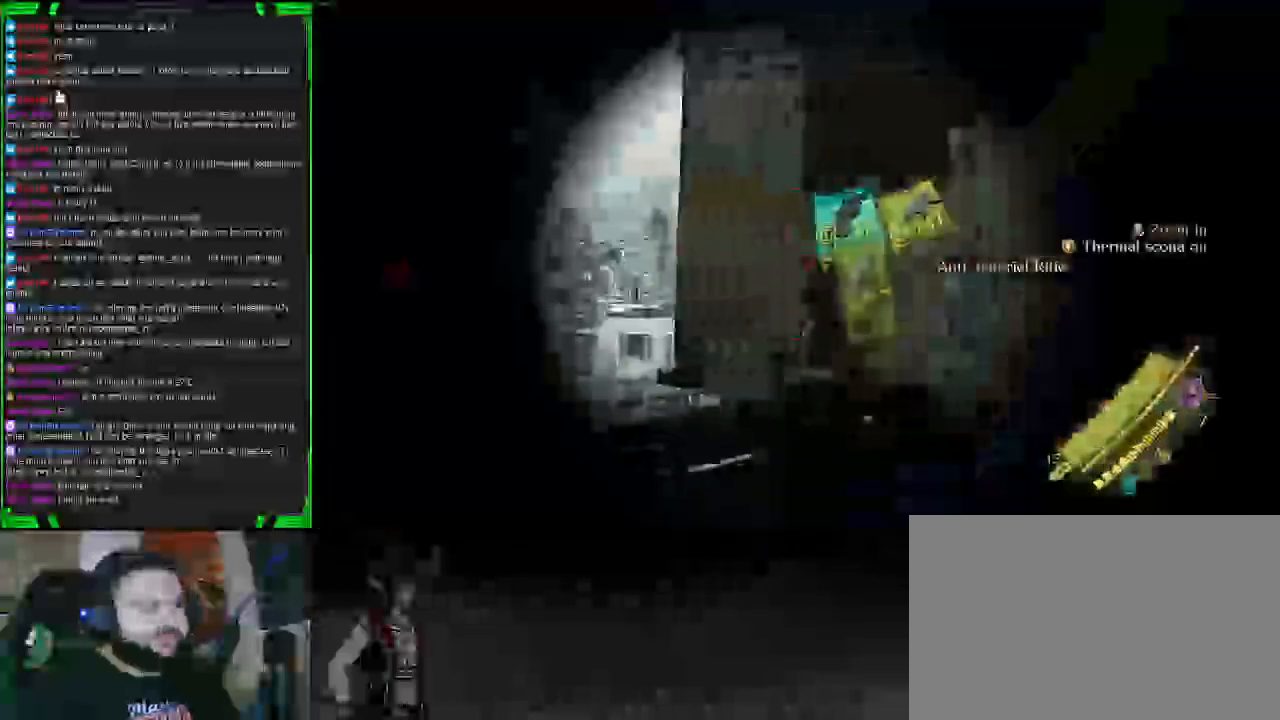
{"dt_ms": 500, "buttons": ["CROSS", "L2"], "left_stick": "right", "right_stick": "down-left", "events": [[383, "right_stick", "down-left"]]}
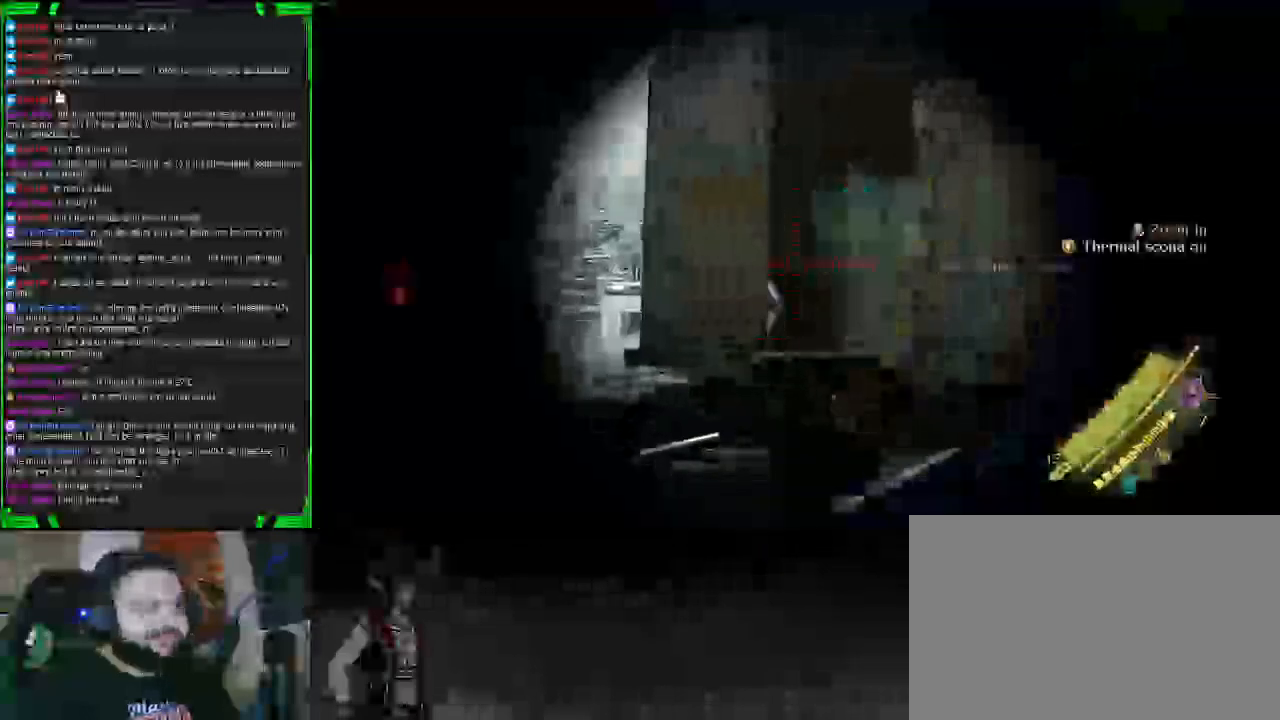
{"dt_ms": 500, "buttons": ["CROSS", "L2"], "left_stick": "center", "right_stick": "right", "events": [[67, "left_stick", "center"], [67, "right_stick", "center"], [417, "right_stick", "right"]]}
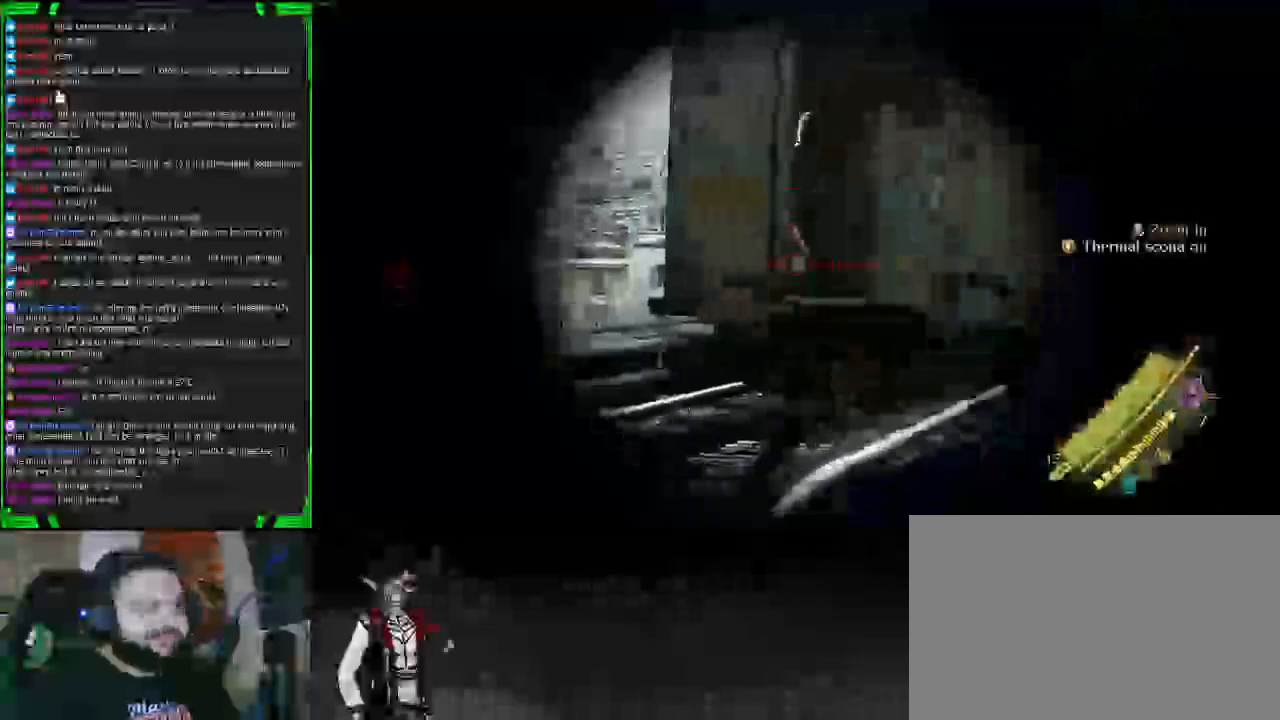
{"dt_ms": 500, "buttons": ["CROSS", "L2"], "left_stick": "right", "right_stick": "up", "events": [[33, "right_stick", "up"], [167, "right_stick", "center"], [367, "left_stick", "right"], [367, "right_stick", "up"]]}
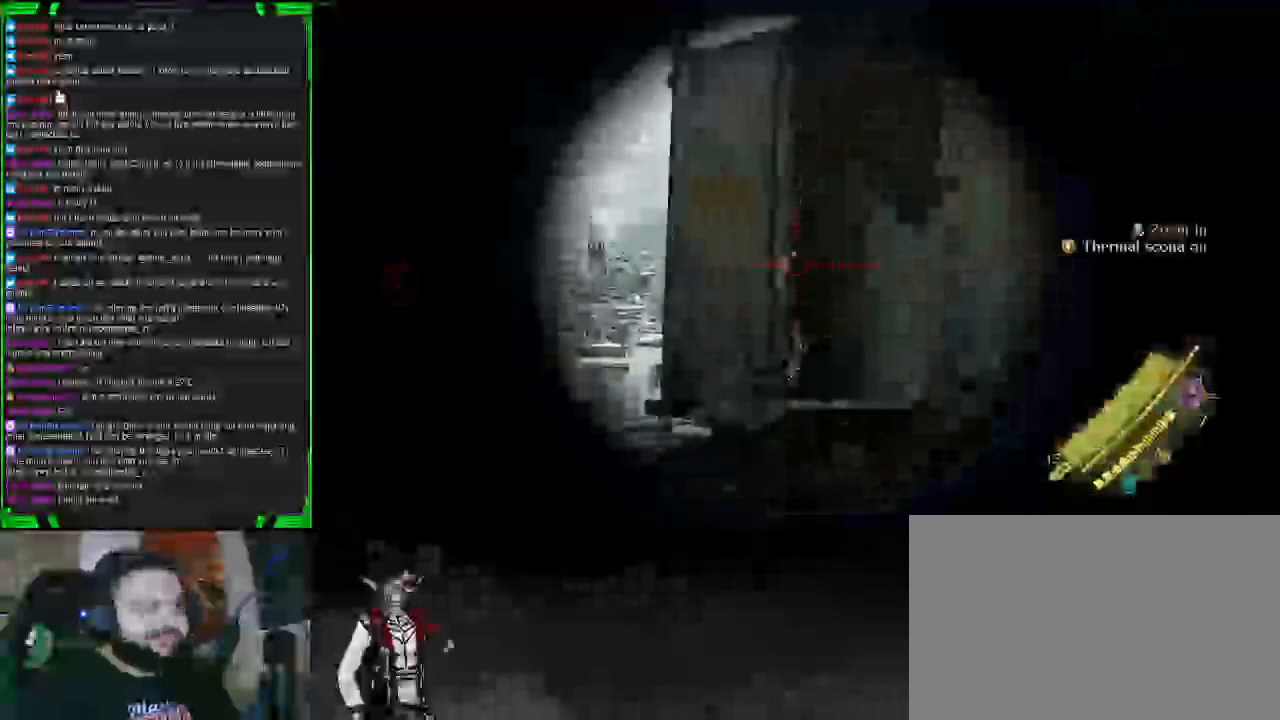
{"dt_ms": 500, "buttons": ["L2"], "left_stick": "center", "right_stick": "center", "events": [[67, "right_stick", "center"], [117, "CROSS", "up"], [317, "right_stick", "down-left"], [400, "right_stick", "center"], [467, "left_stick", "center"]]}
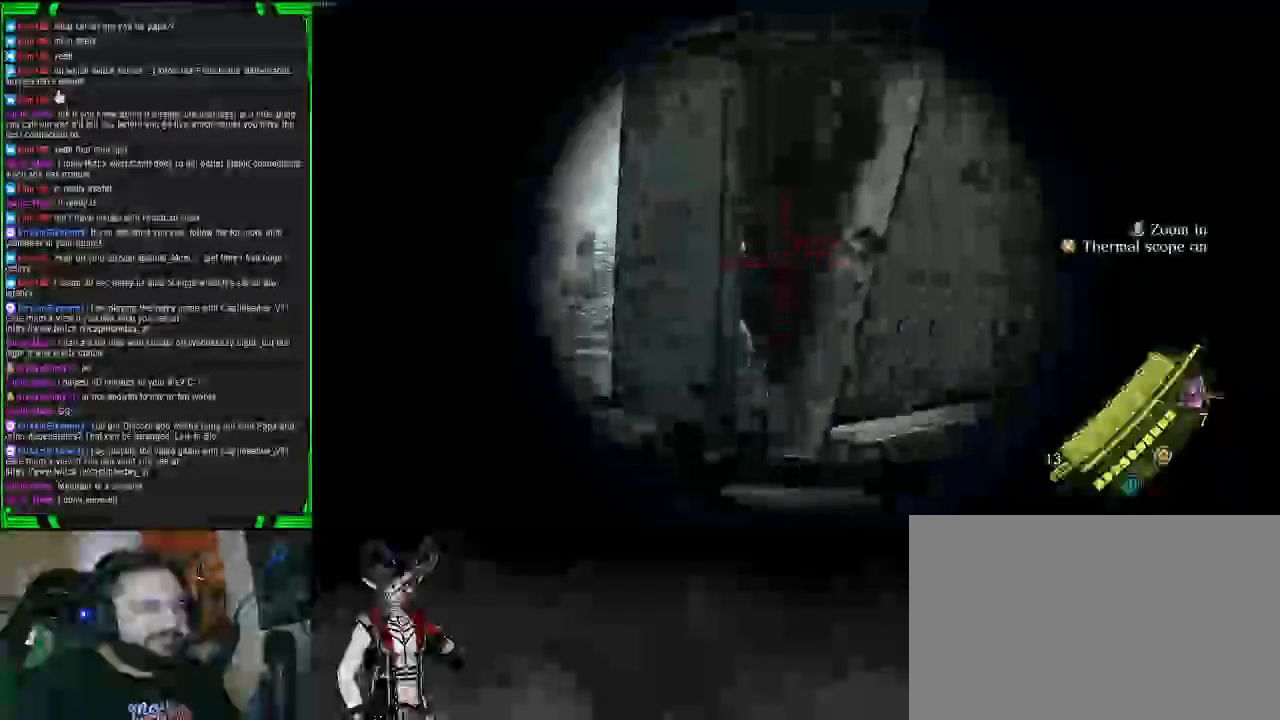
{"dt_ms": 500, "buttons": ["L2"], "left_stick": "center", "right_stick": "center", "events": [[167, "left_stick", "left"], [333, "left_stick", "center"]]}
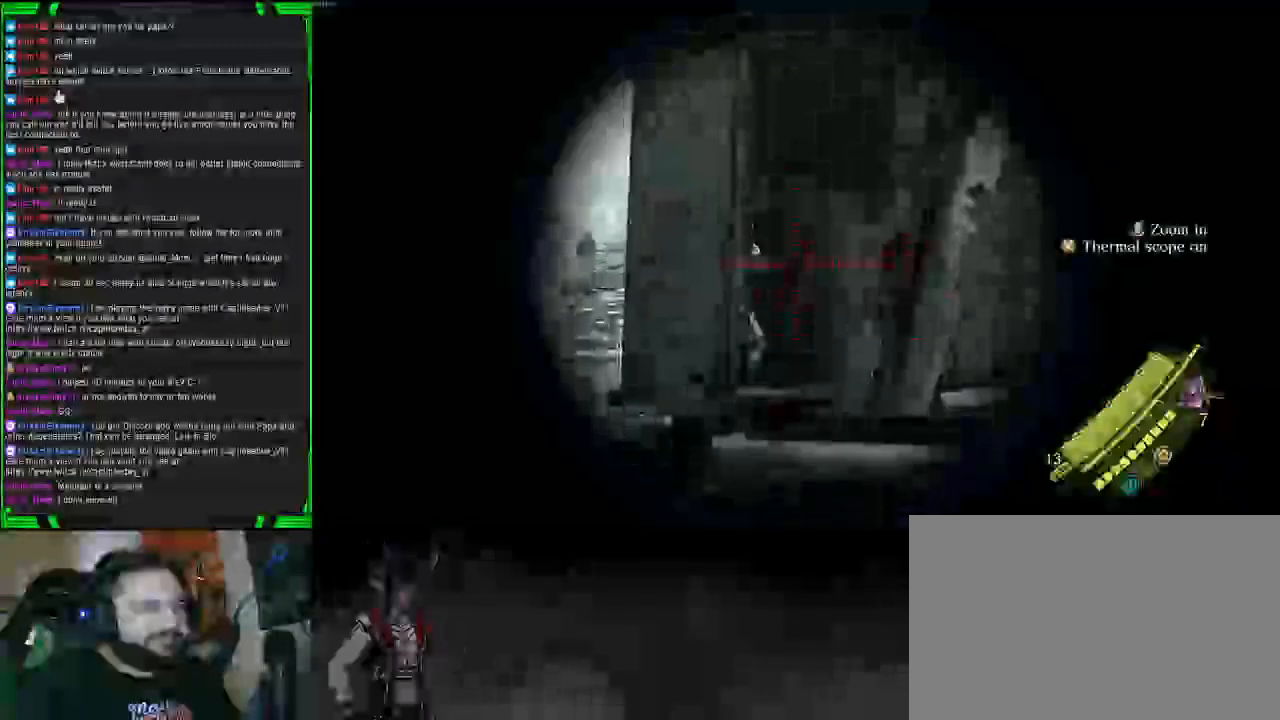
{"dt_ms": 500, "buttons": ["L2"], "left_stick": "center", "right_stick": "center", "events": []}
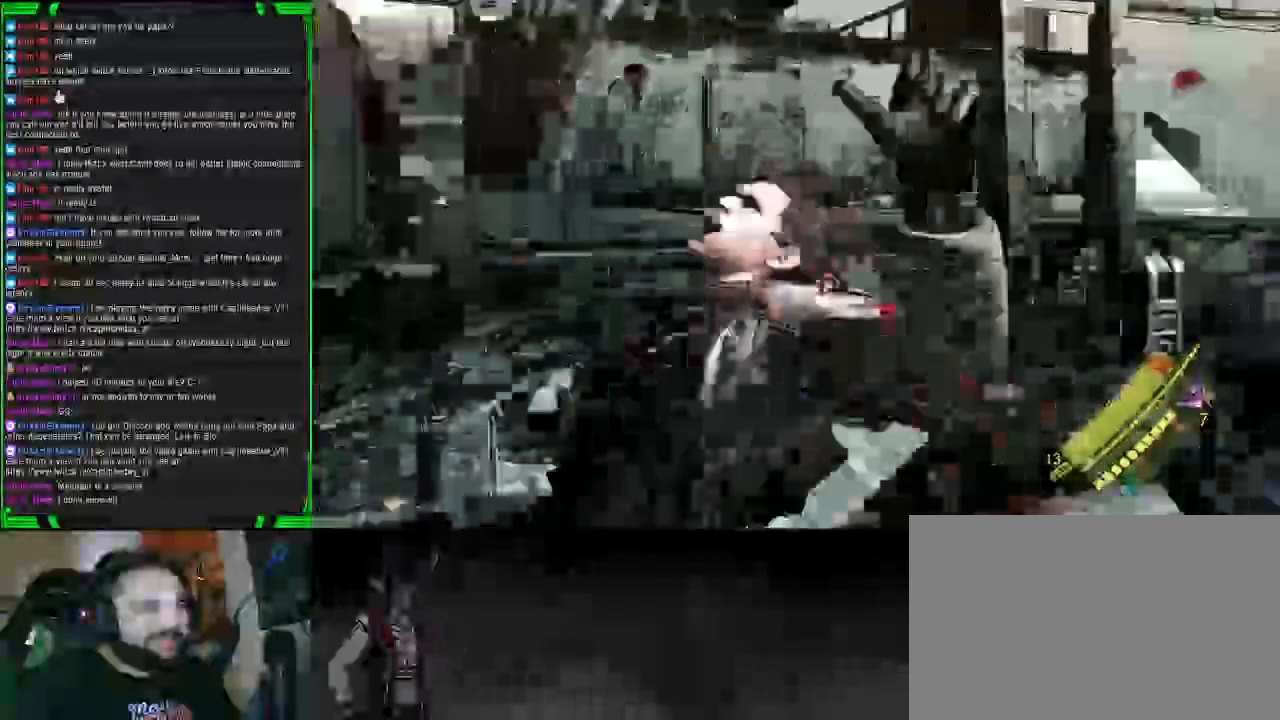
{"dt_ms": 500, "buttons": [], "left_stick": "center", "right_stick": "center", "events": [[250, "L2", "up"]]}
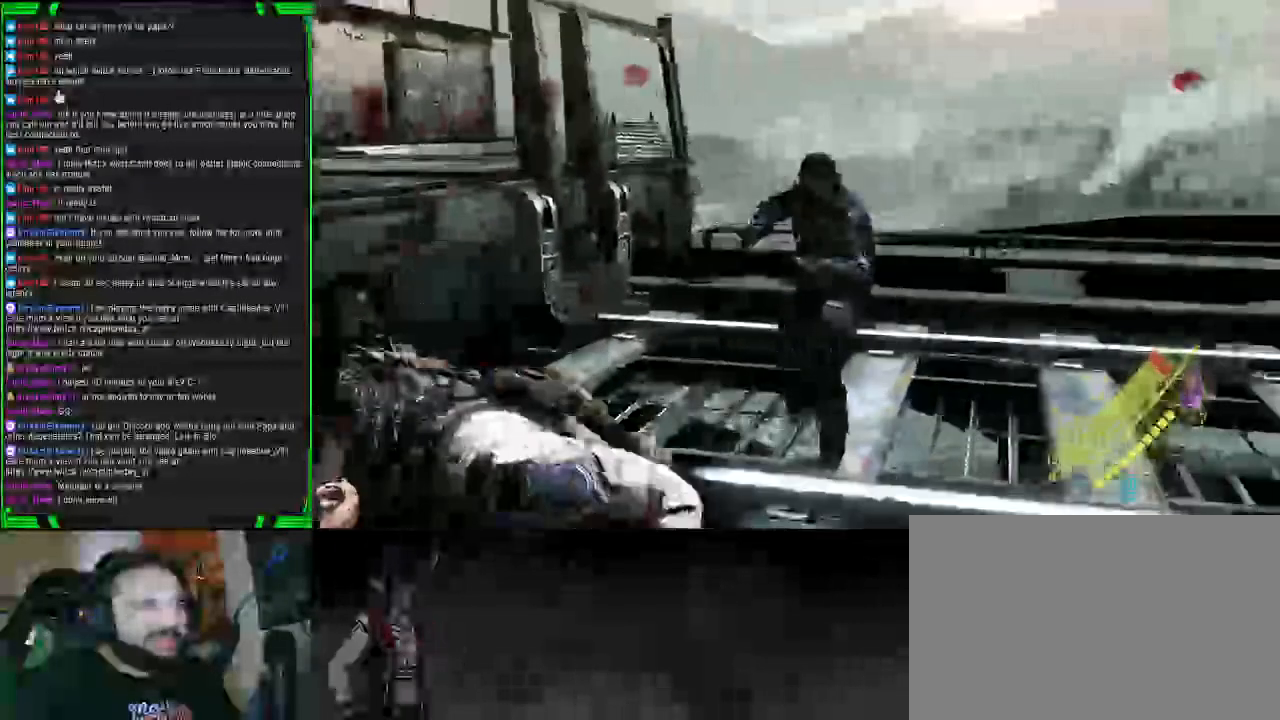
{"dt_ms": 500, "buttons": [], "left_stick": "center", "right_stick": "center", "events": []}
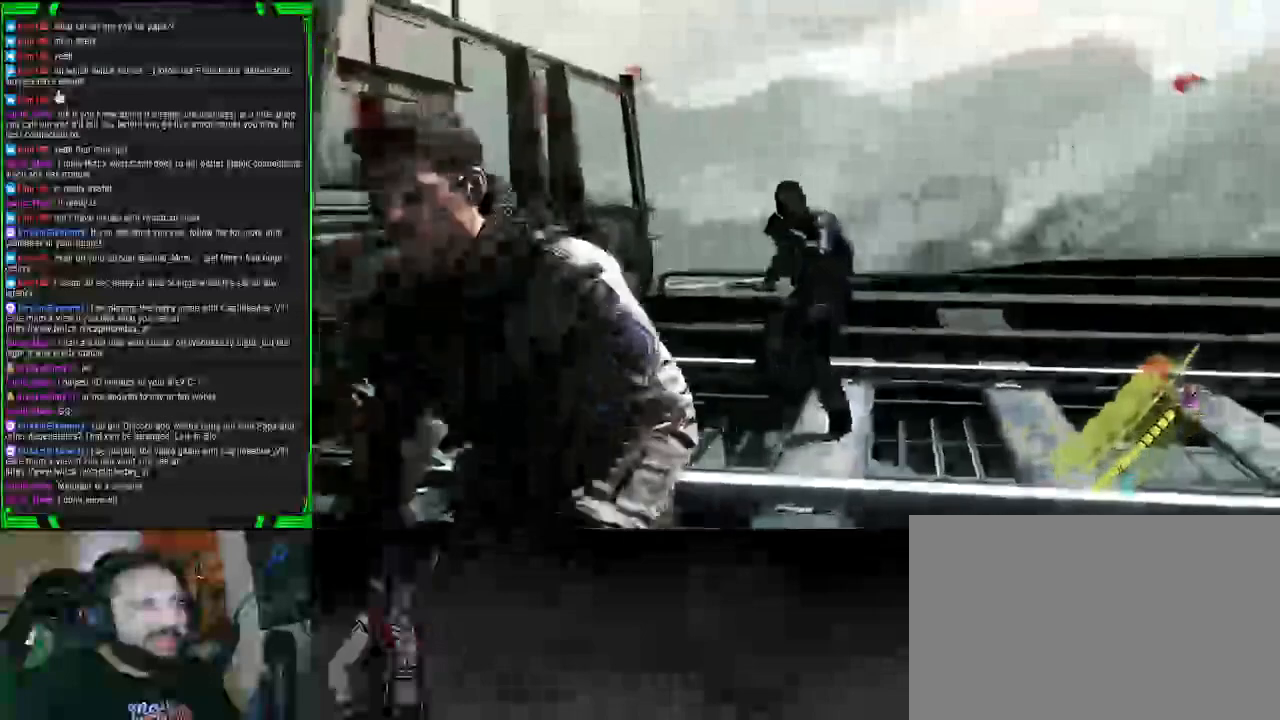
{"dt_ms": 500, "buttons": ["L2"], "left_stick": "center", "right_stick": "right", "events": [[17, "L2", "down"], [17, "right_stick", "up"], [117, "right_stick", "center"], [383, "right_stick", "right"]]}
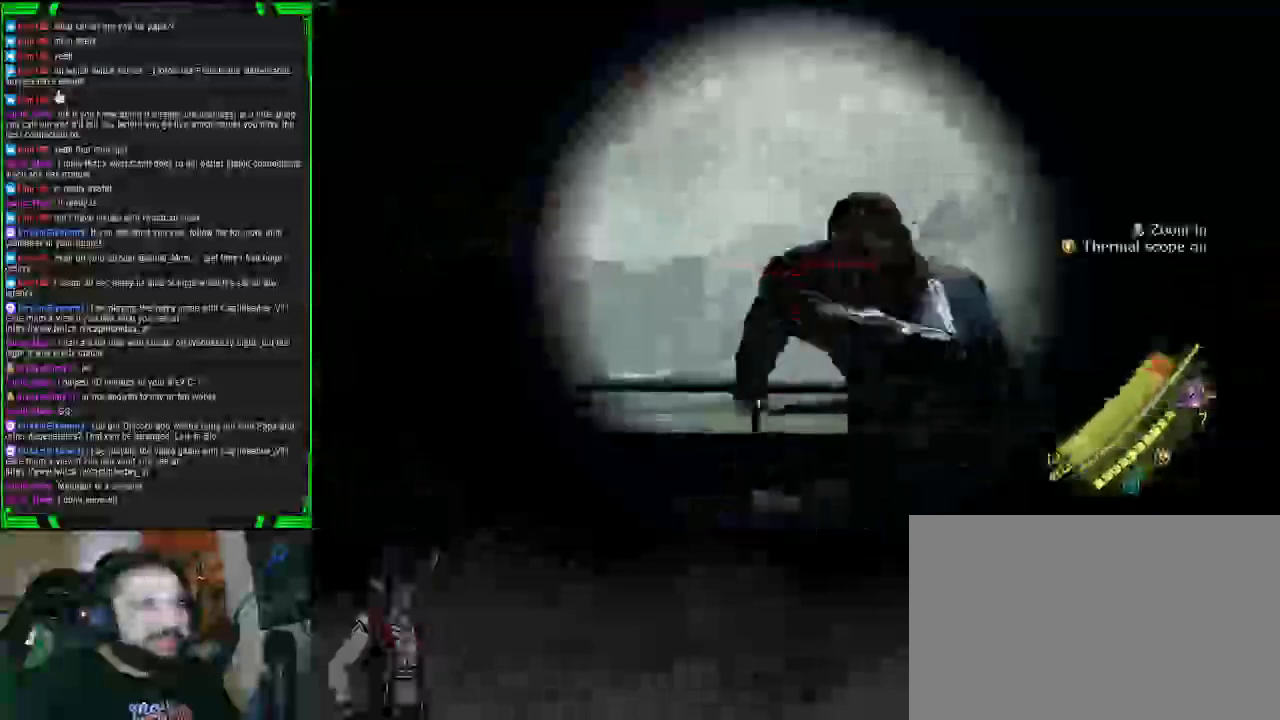
{"dt_ms": 500, "buttons": [], "left_stick": "up", "right_stick": "center", "events": [[83, "right_stick", "down-right"], [183, "right_stick", "right"], [283, "R2", "down"], [417, "R2", "up"], [450, "L2", "up"], [483, "left_stick", "up"], [483, "right_stick", "center"]]}
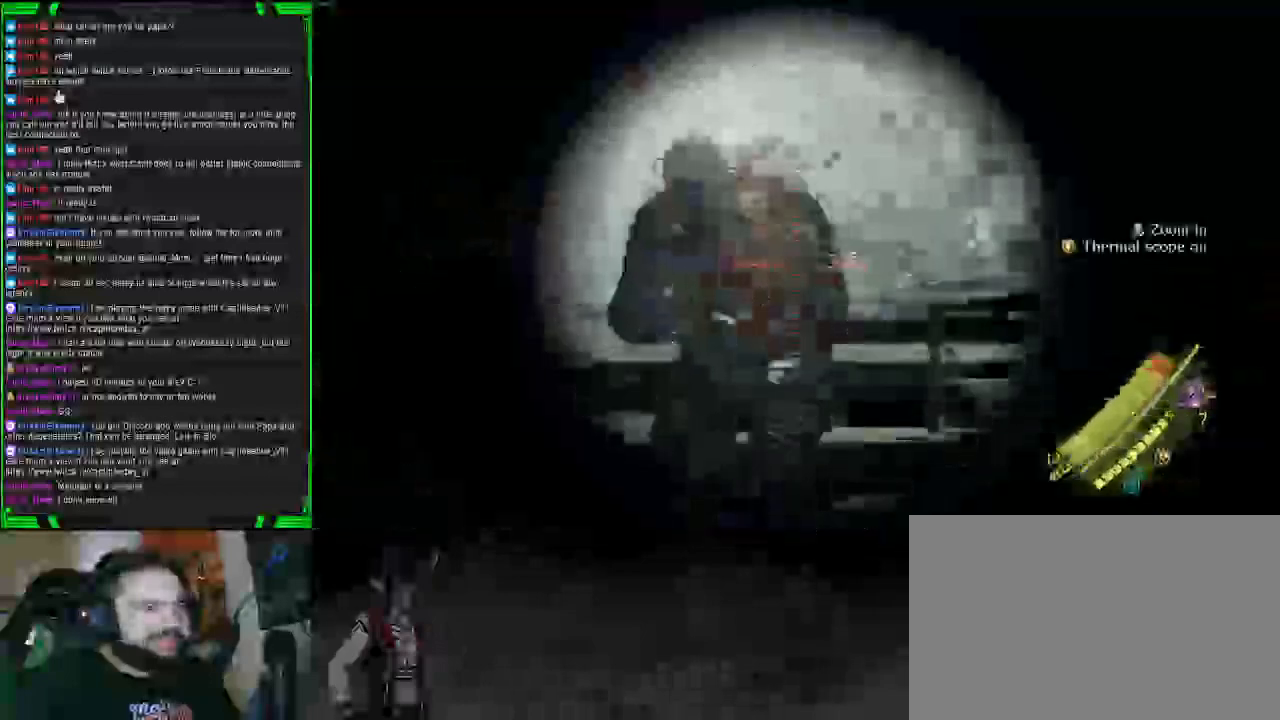
{"dt_ms": 500, "buttons": [], "left_stick": "up-right", "right_stick": "left", "events": [[33, "right_stick", "down-left"], [133, "left_stick", "up-right"], [267, "right_stick", "left"]]}
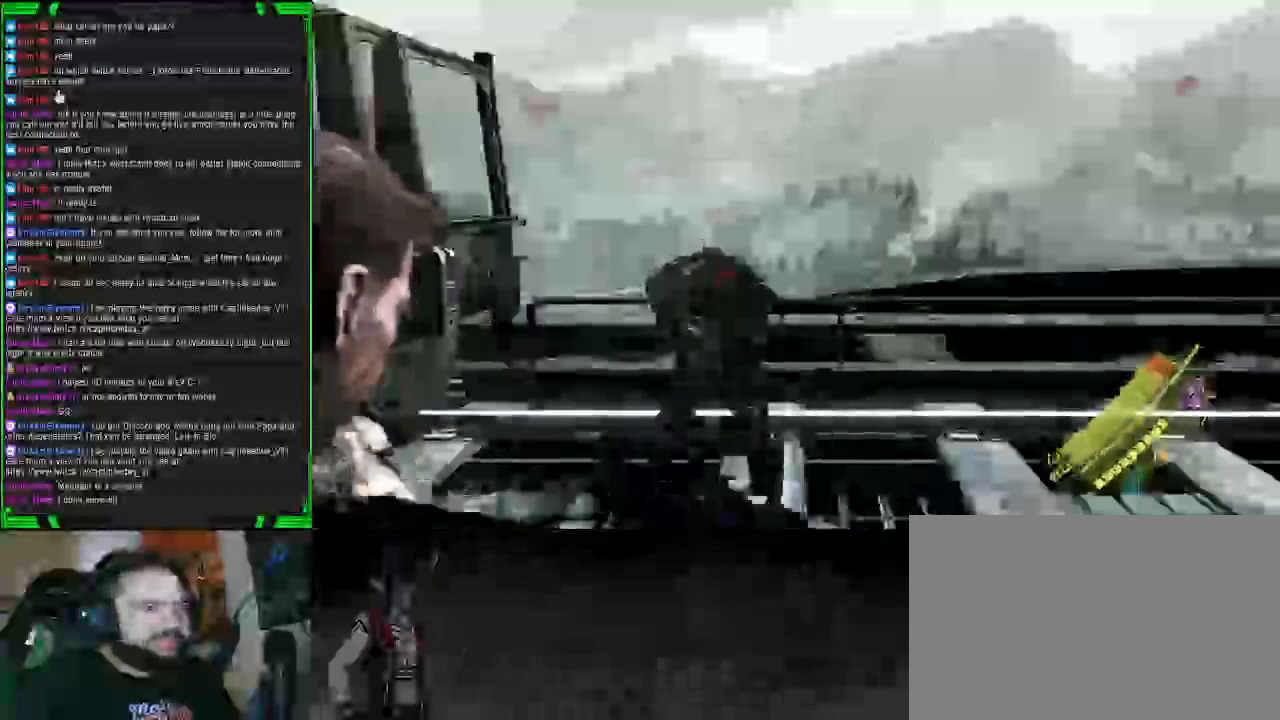
{"dt_ms": 500, "buttons": ["CROSS"], "left_stick": "up-right", "right_stick": "center", "events": [[283, "CROSS", "down"], [400, "right_stick", "center"]]}
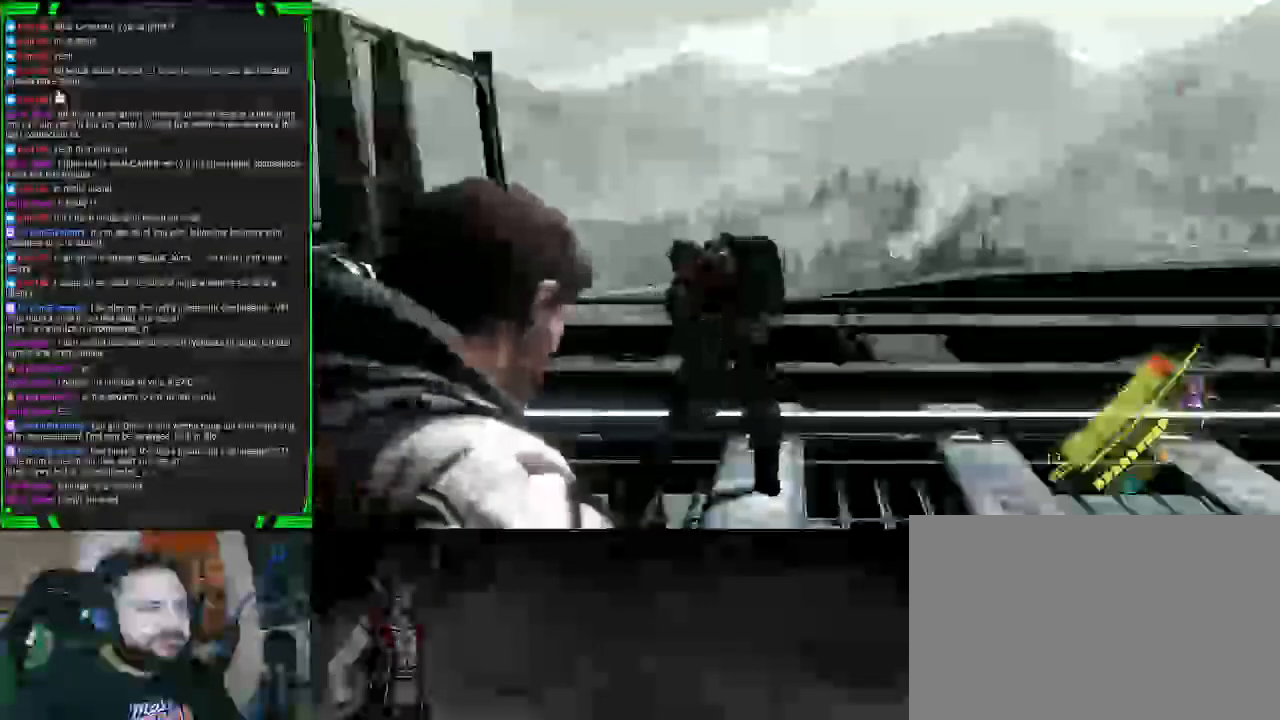
{"dt_ms": 500, "buttons": ["CROSS"], "left_stick": "up-right", "right_stick": "left", "events": [[367, "right_stick", "left"]]}